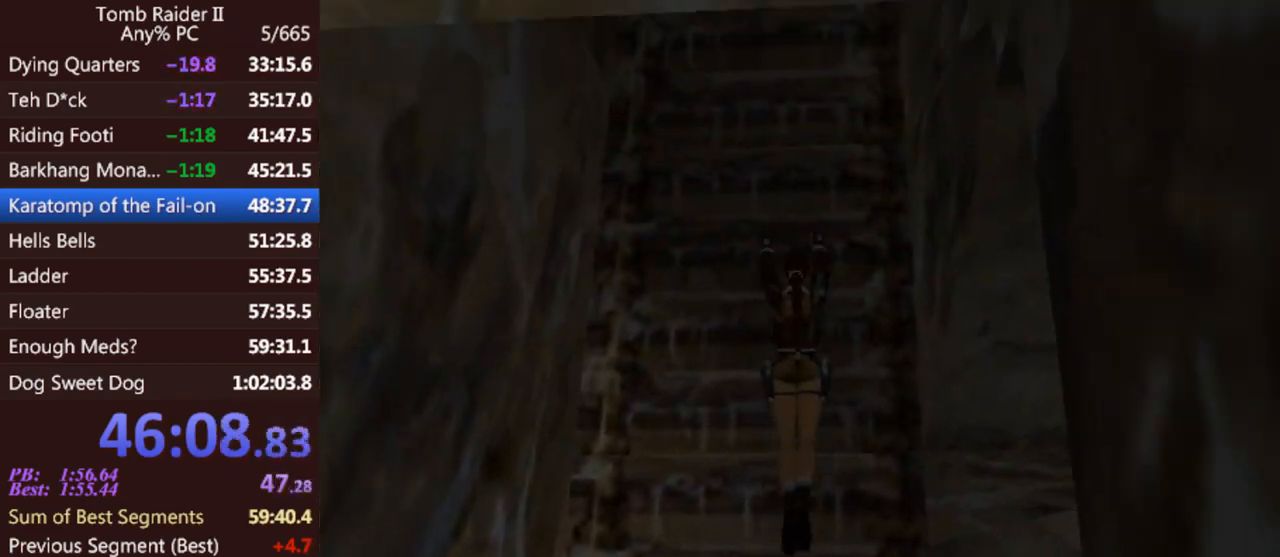
Gameplay with keyboard; each line is a JSON object with the keys held at the frame after it. "events" lists presses ("down") and releases ("up") of "0", "1", "2", "3", "4", "5", "6", "7", "8", "9", "act", "crouch", "dash", "down", "flare", "gun", "inv", "jump", "left", "look", "right", "roll", "sl", "sr", "up" and "walk" between this image and that frame as [ms after this image, input, new state], when the widget could be followed in between. No other keys are recorded. Mouse input is not recorded. Key names are as the overlay labels them; some are game actions (e.g. jump) rather than physical keys. Not read: other_keys.
{"keys": ["act"], "events": []}
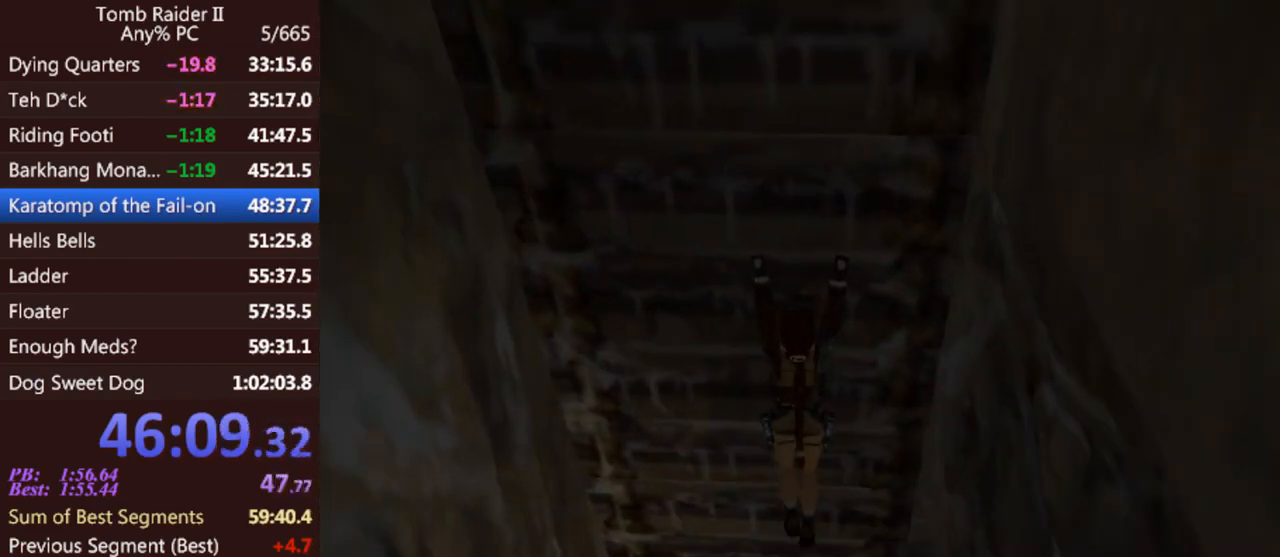
{"keys": ["act", "jump"], "events": [[33, "jump", "down"], [133, "flare", "down"], [300, "flare", "up"]]}
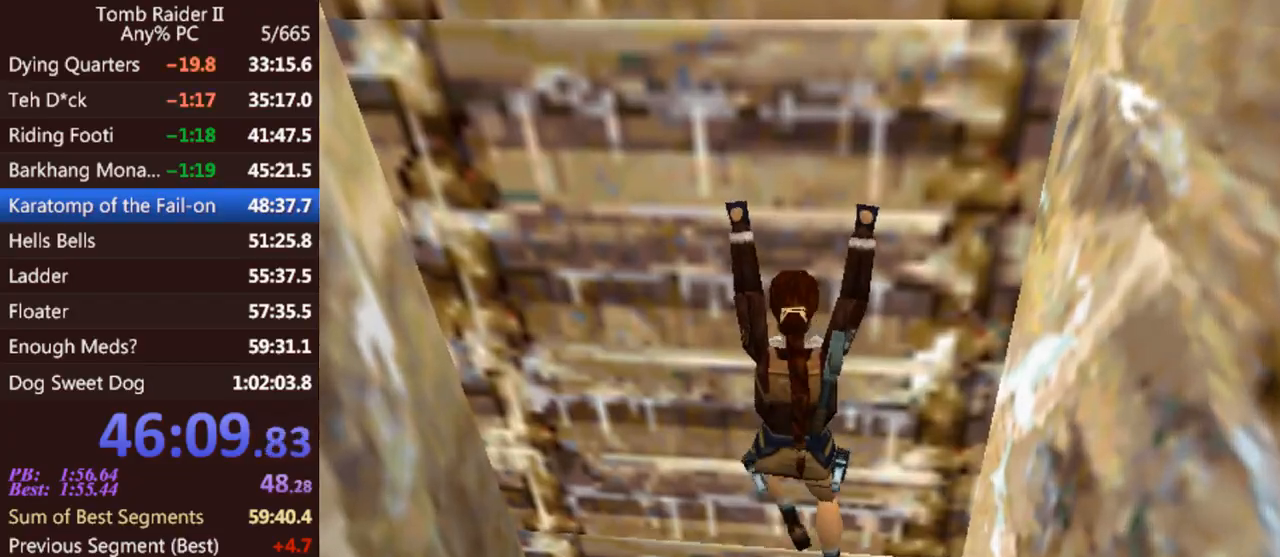
{"keys": ["act", "jump", "roll"], "events": [[467, "roll", "down"]]}
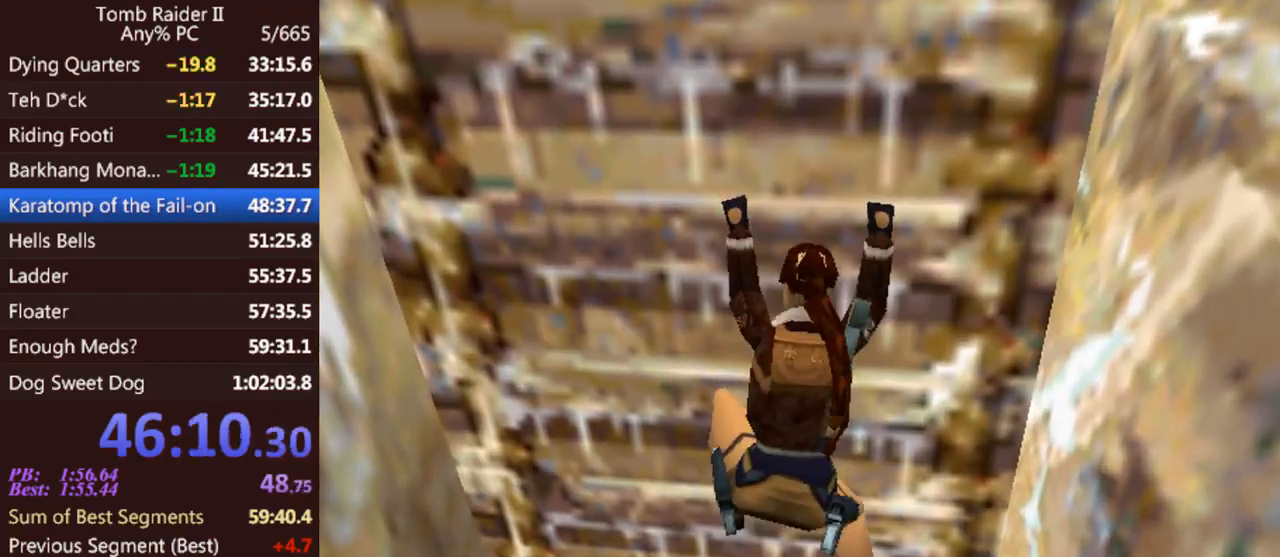
{"keys": ["act", "jump", "roll"], "events": []}
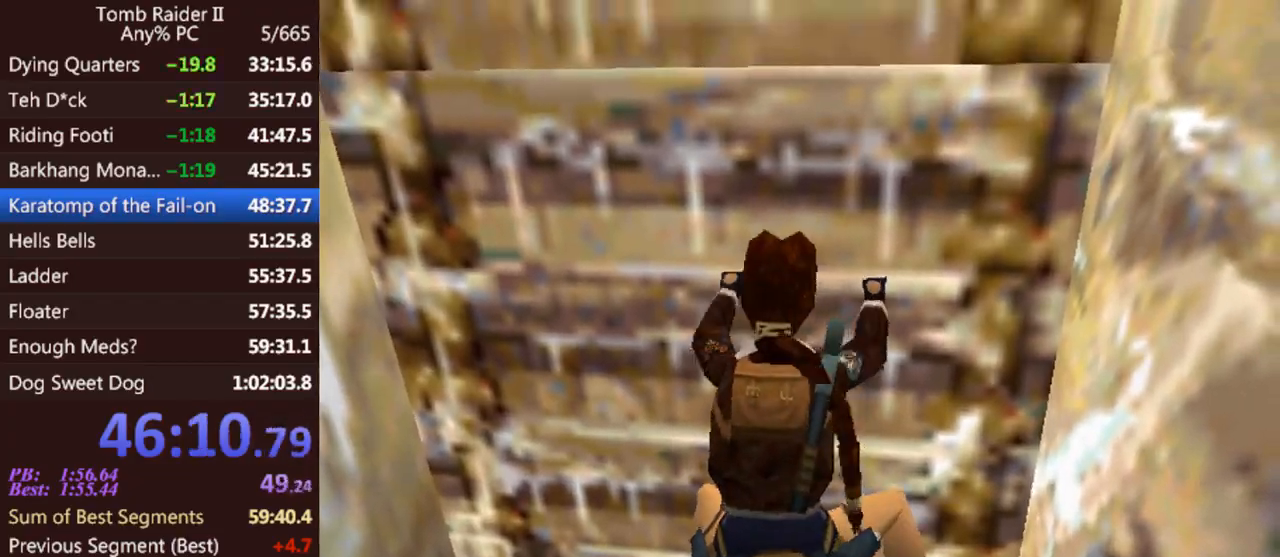
{"keys": ["act", "jump", "roll"], "events": []}
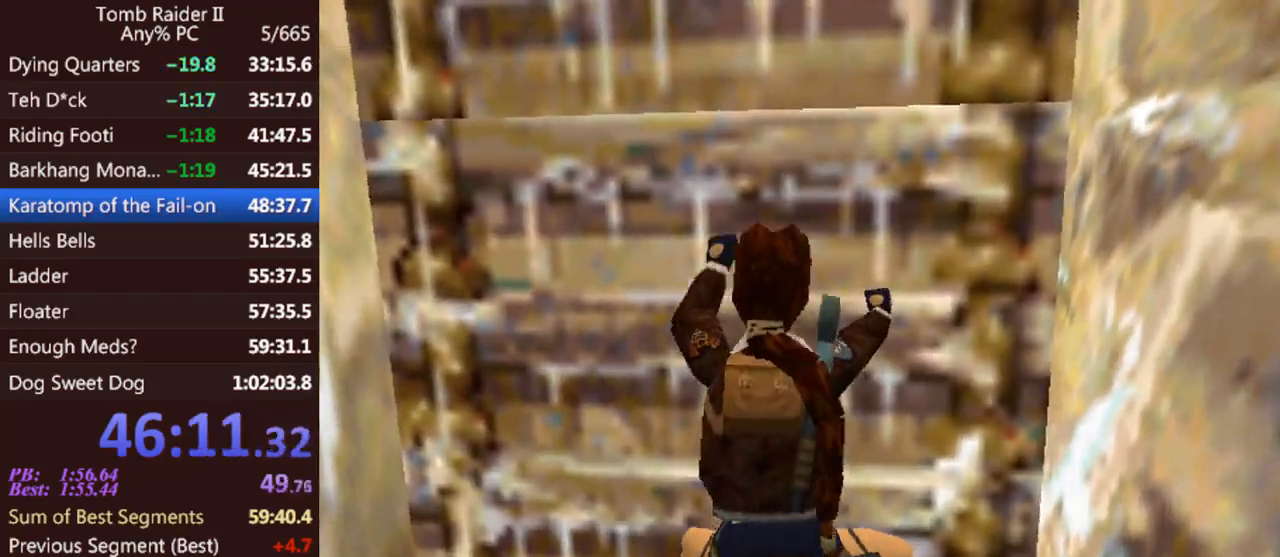
{"keys": ["left", "up"], "events": [[67, "up", "down"], [167, "act", "up"], [167, "left", "down"], [200, "jump", "up"], [200, "roll", "up"]]}
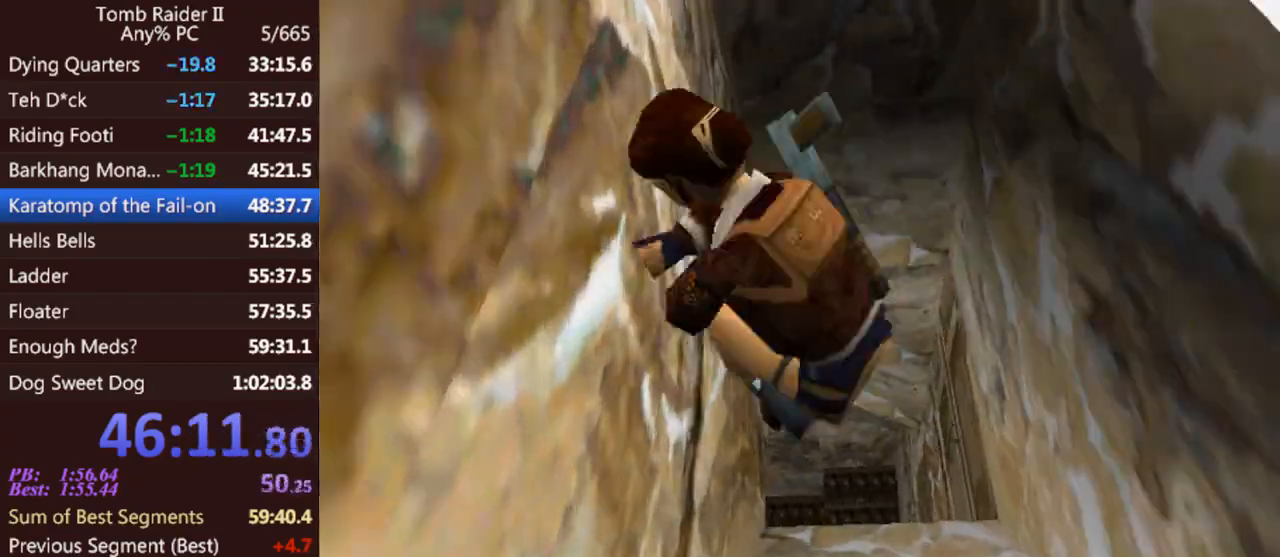
{"keys": ["jump", "left", "up"], "events": [[67, "jump", "down"]]}
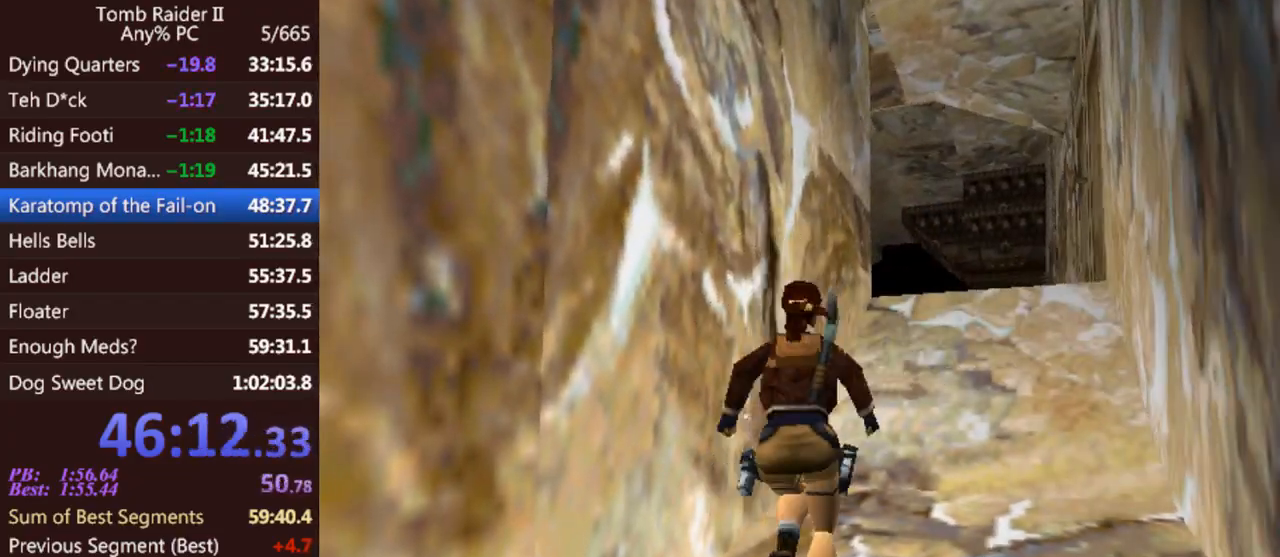
{"keys": ["right", "up"], "events": [[300, "left", "up"], [333, "right", "down"], [400, "jump", "up"]]}
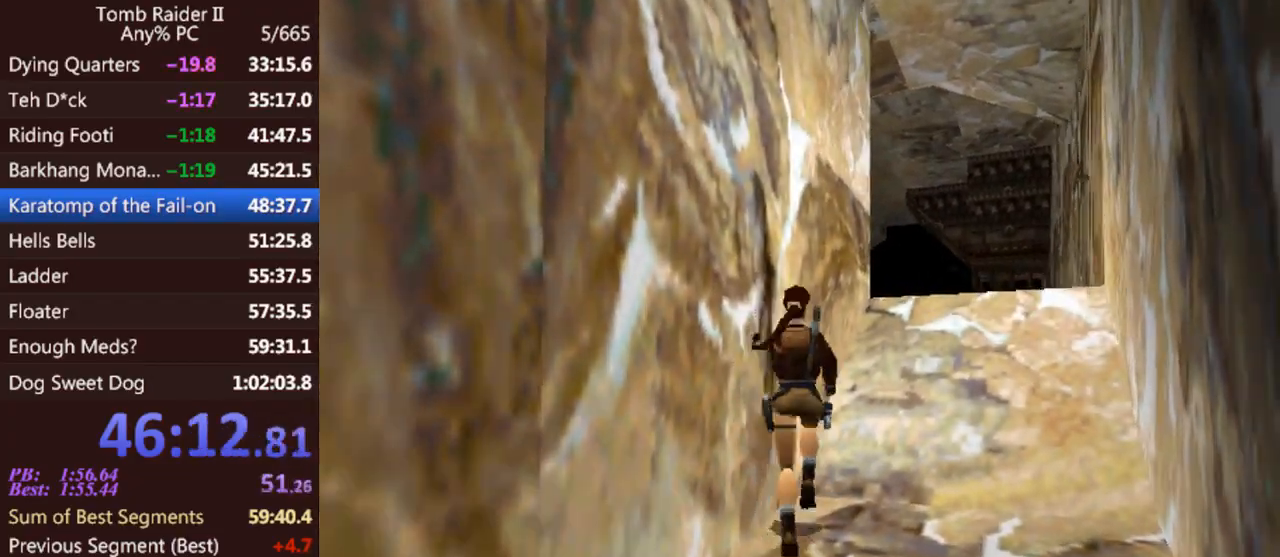
{"keys": ["right", "up"], "events": []}
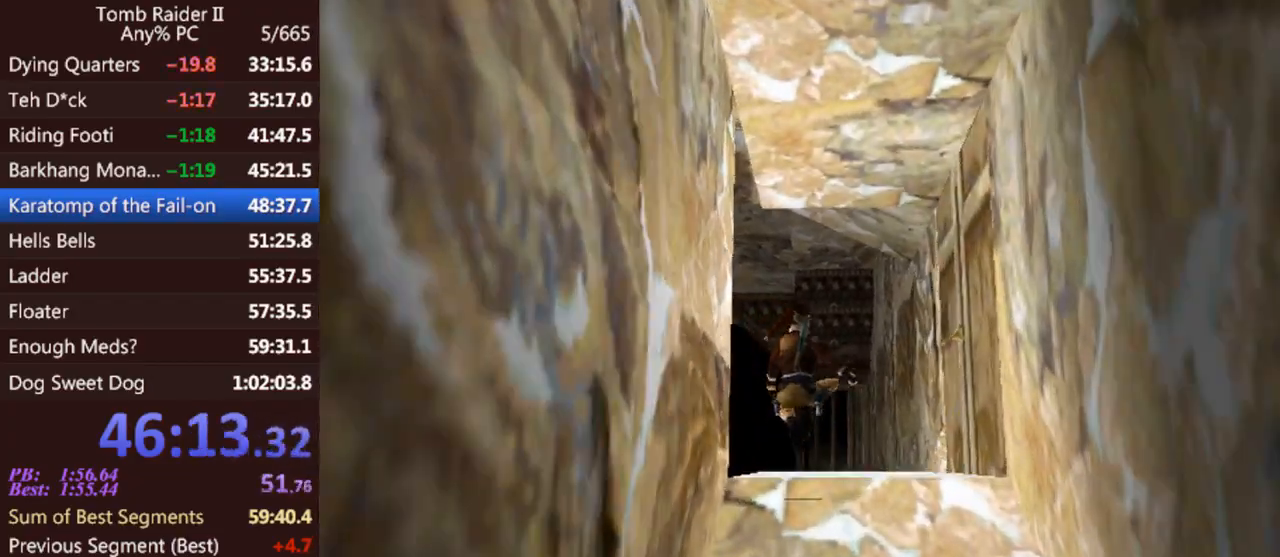
{"keys": [], "events": [[367, "up", "up"], [467, "right", "up"]]}
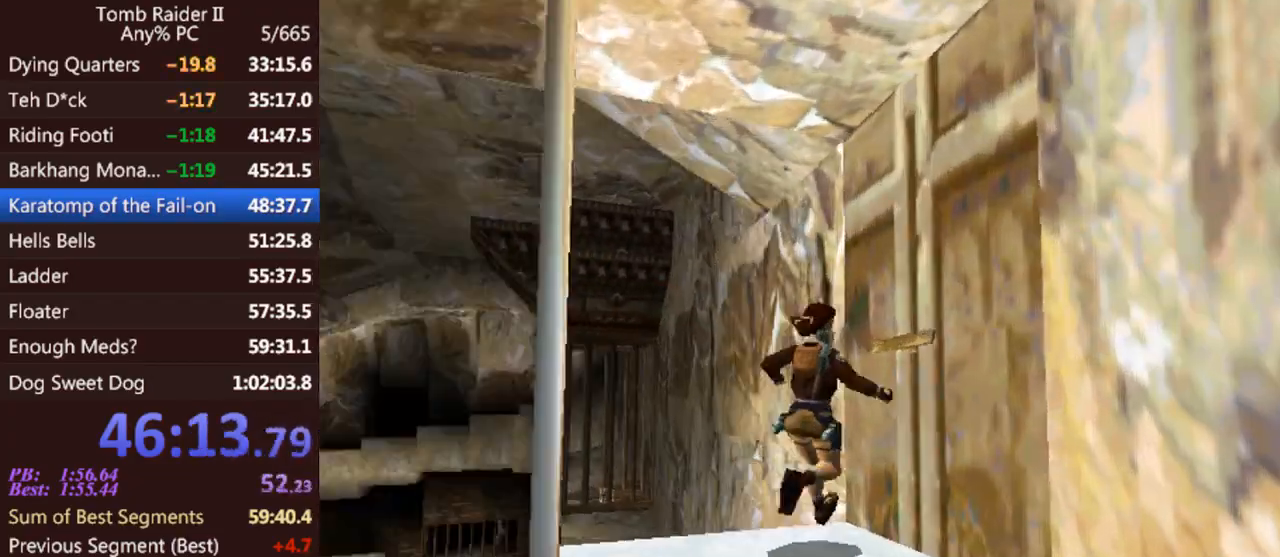
{"keys": ["act"], "events": [[167, "act", "down"]]}
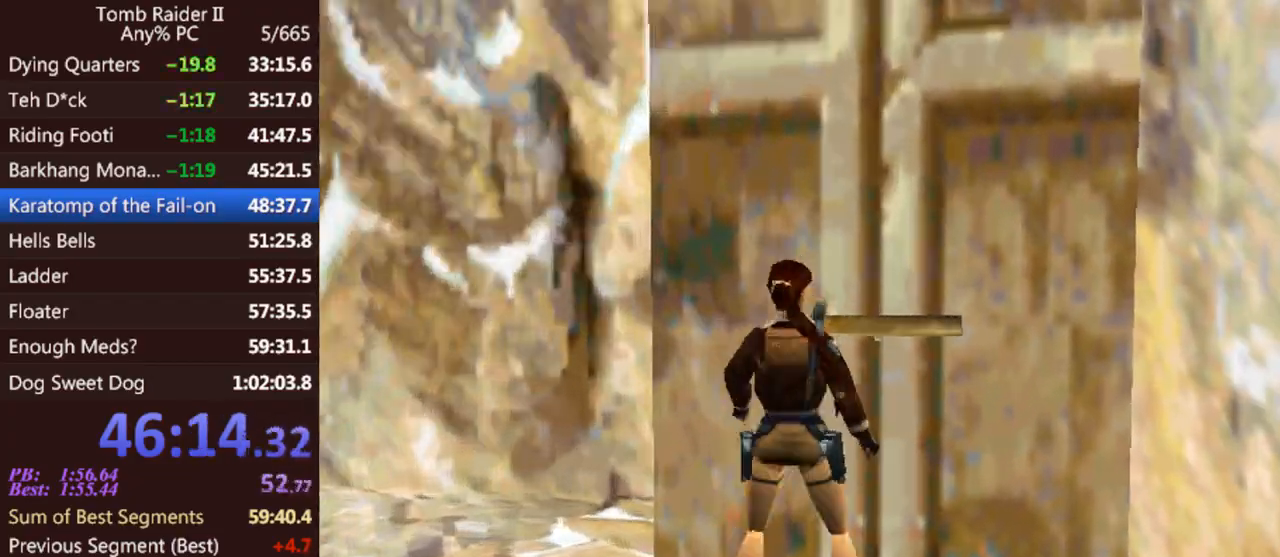
{"keys": [], "events": [[400, "act", "up"]]}
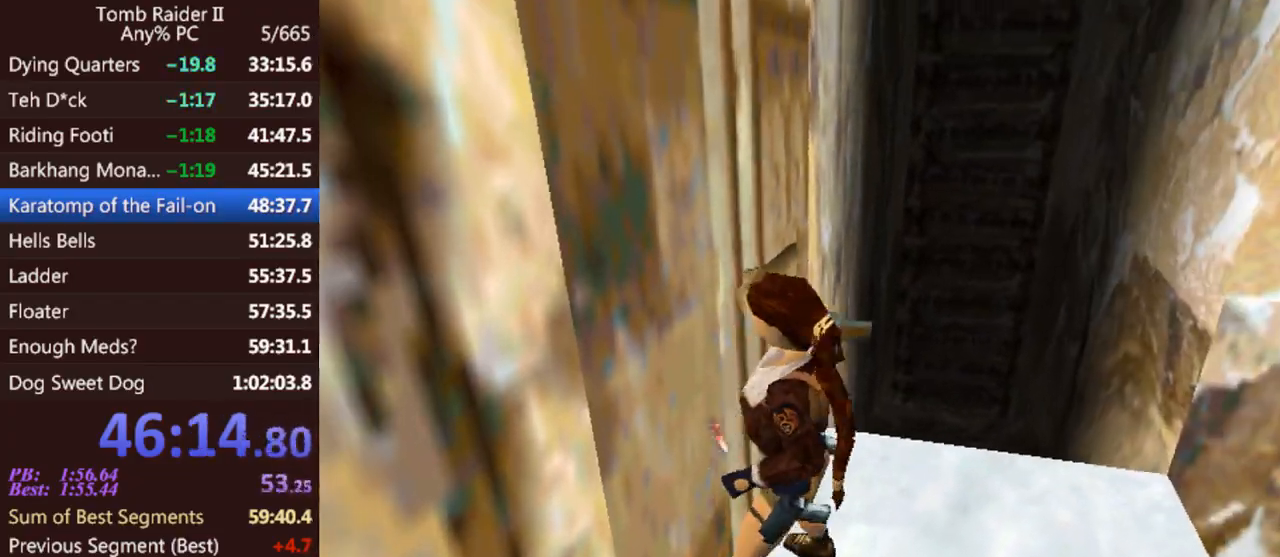
{"keys": ["jump", "left"], "events": [[167, "jump", "down"], [200, "left", "down"]]}
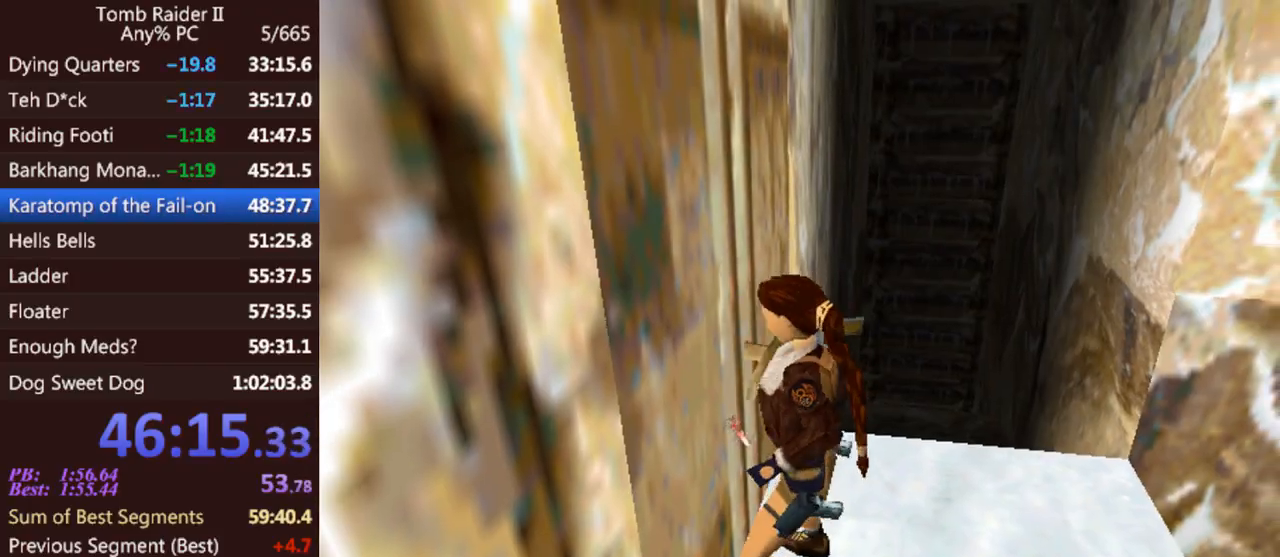
{"keys": ["jump", "left"], "events": []}
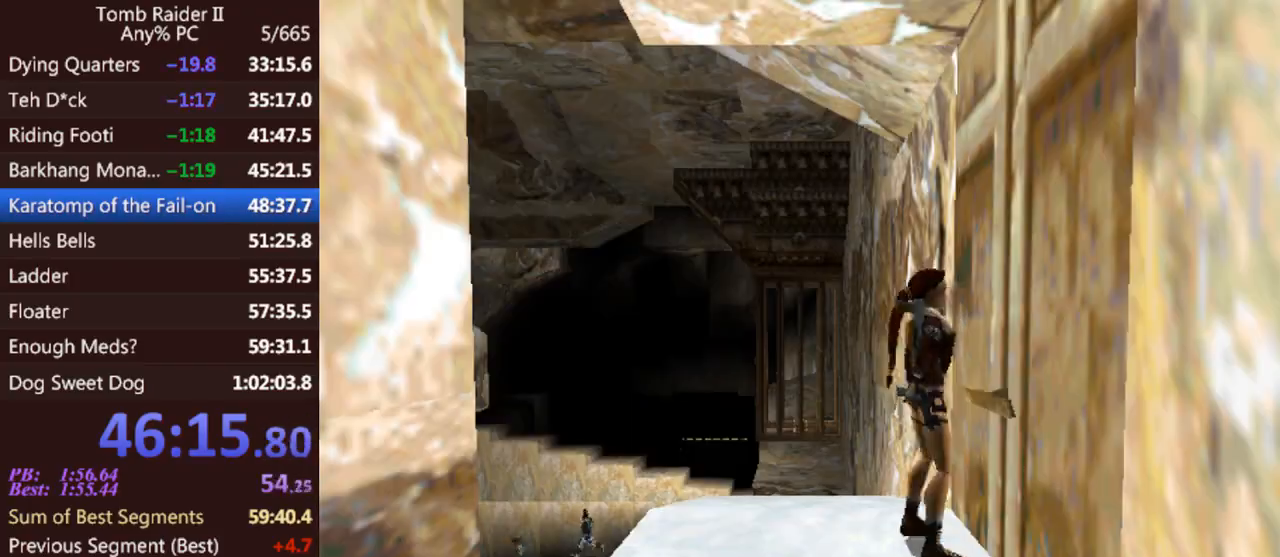
{"keys": [], "events": [[433, "jump", "up"], [433, "left", "up"]]}
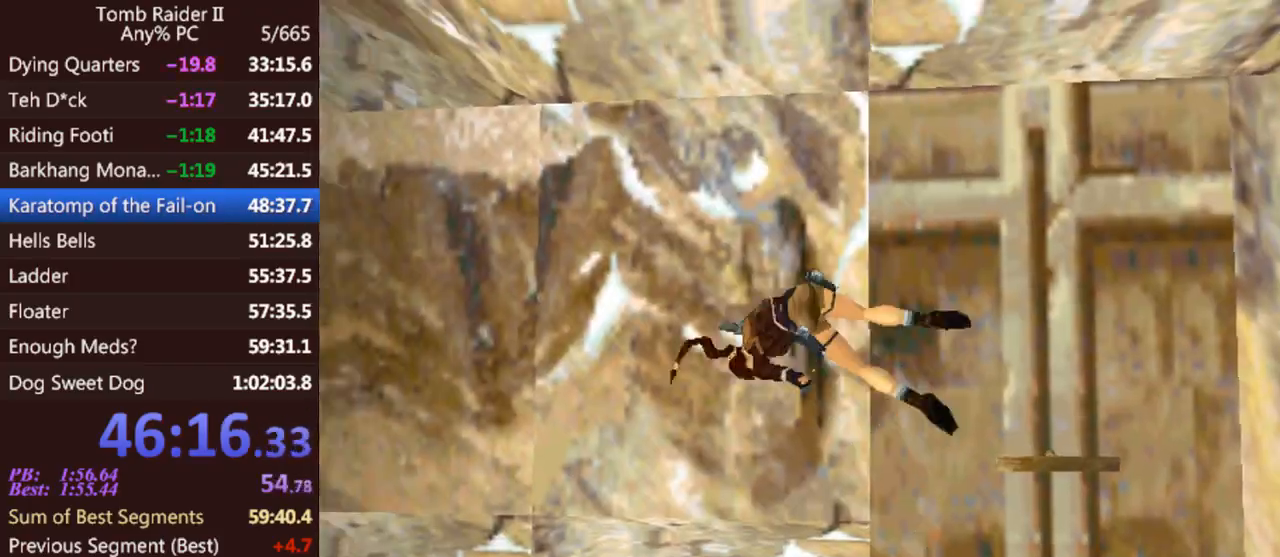
{"keys": ["left"], "events": [[200, "left", "down"]]}
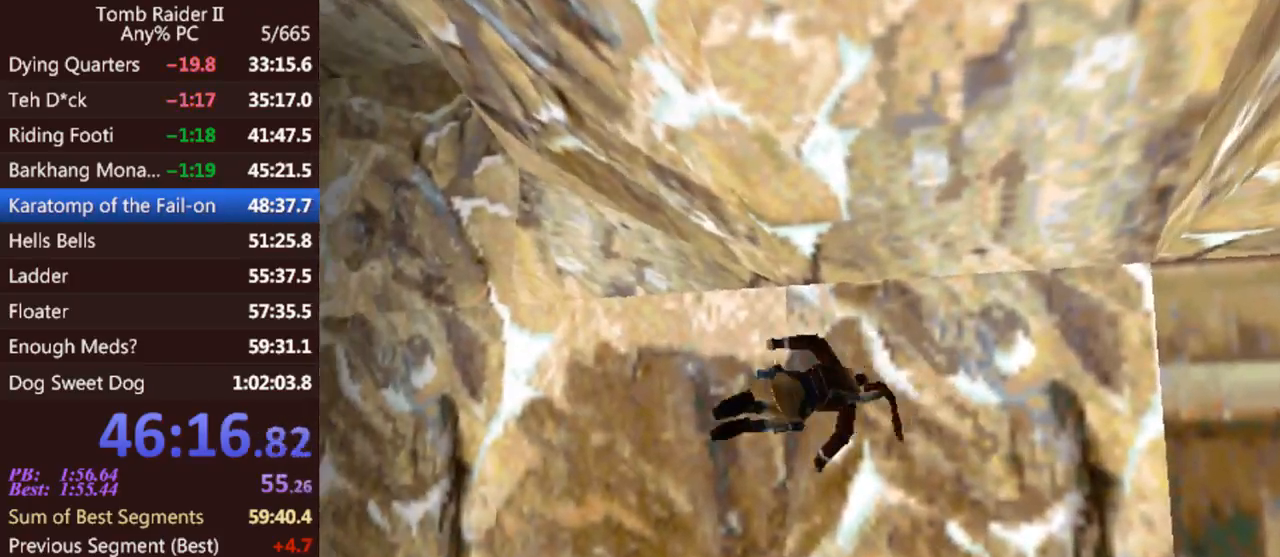
{"keys": ["left"], "events": []}
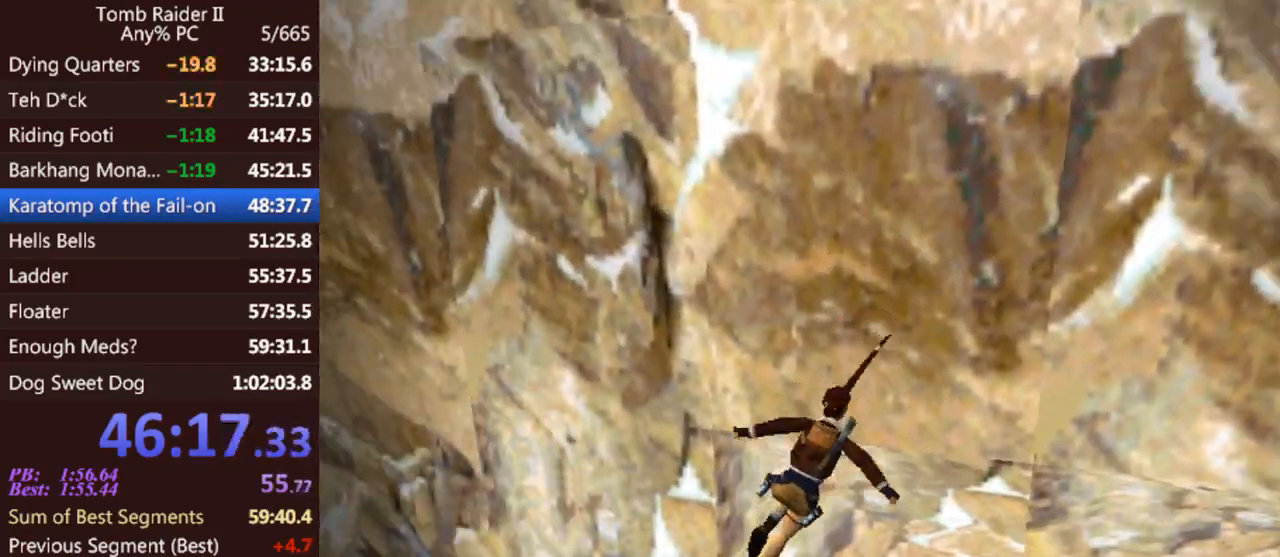
{"keys": [], "events": [[400, "left", "up"]]}
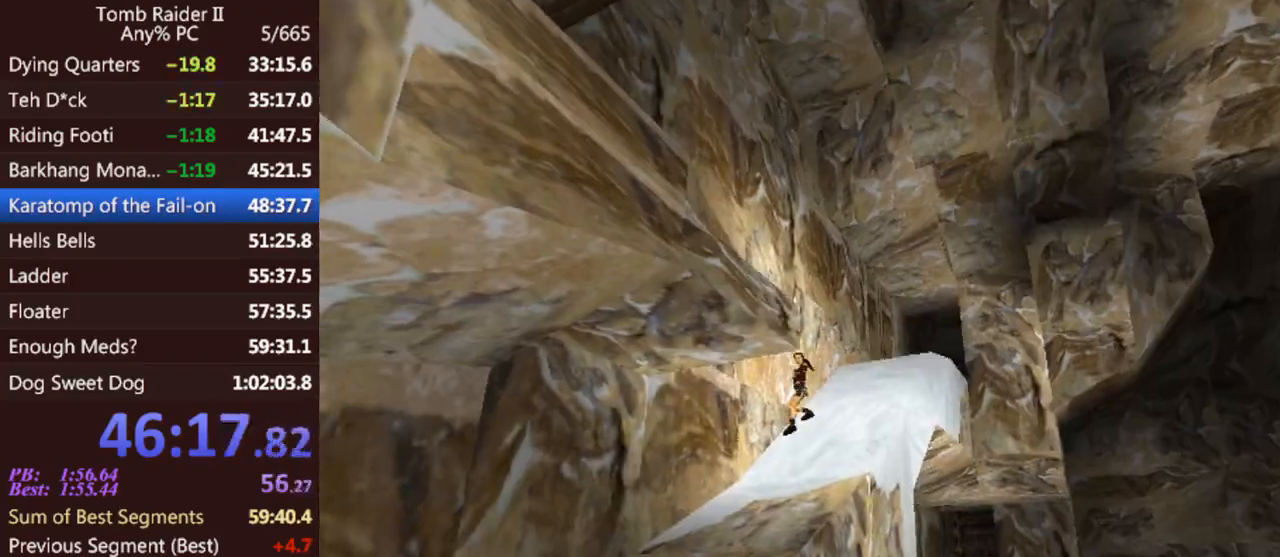
{"keys": ["look", "up"], "events": [[200, "jump", "down"], [200, "up", "down"], [400, "jump", "up"], [500, "look", "down"]]}
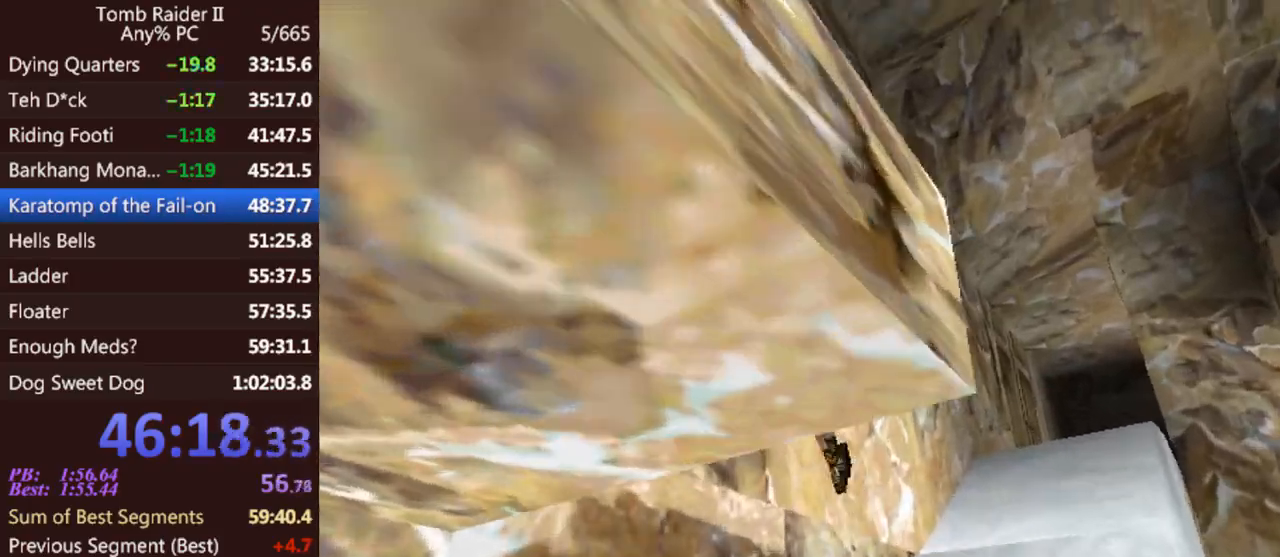
{"keys": ["up"], "events": [[67, "left", "down"], [100, "look", "up"], [300, "left", "up"]]}
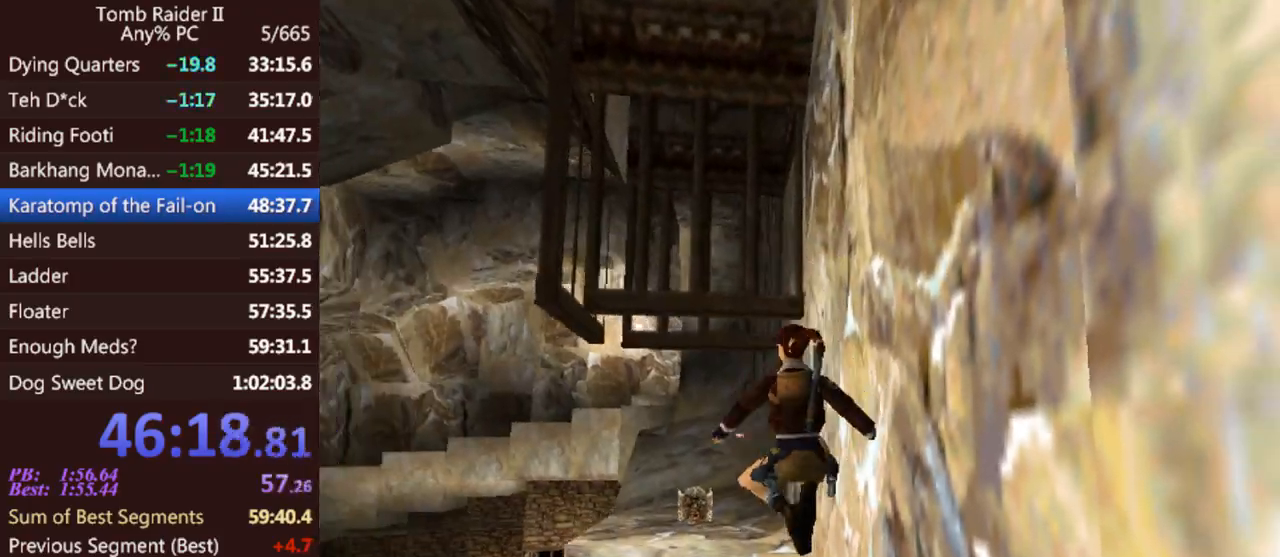
{"keys": ["left", "up"], "events": [[500, "left", "down"]]}
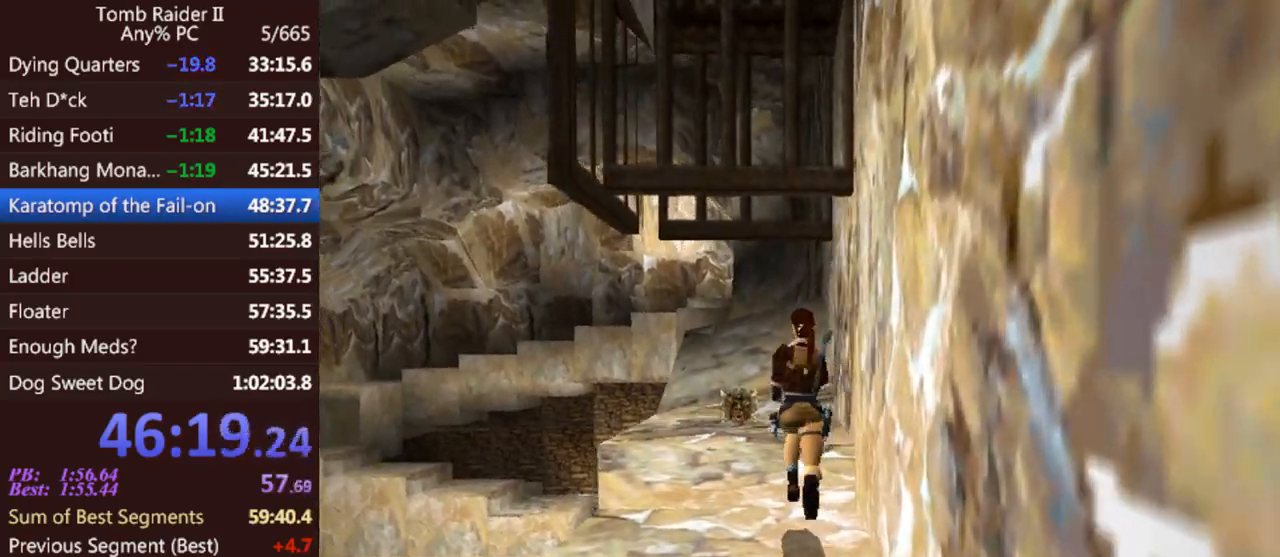
{"keys": ["act", "left"], "events": [[200, "up", "up"], [333, "act", "down"]]}
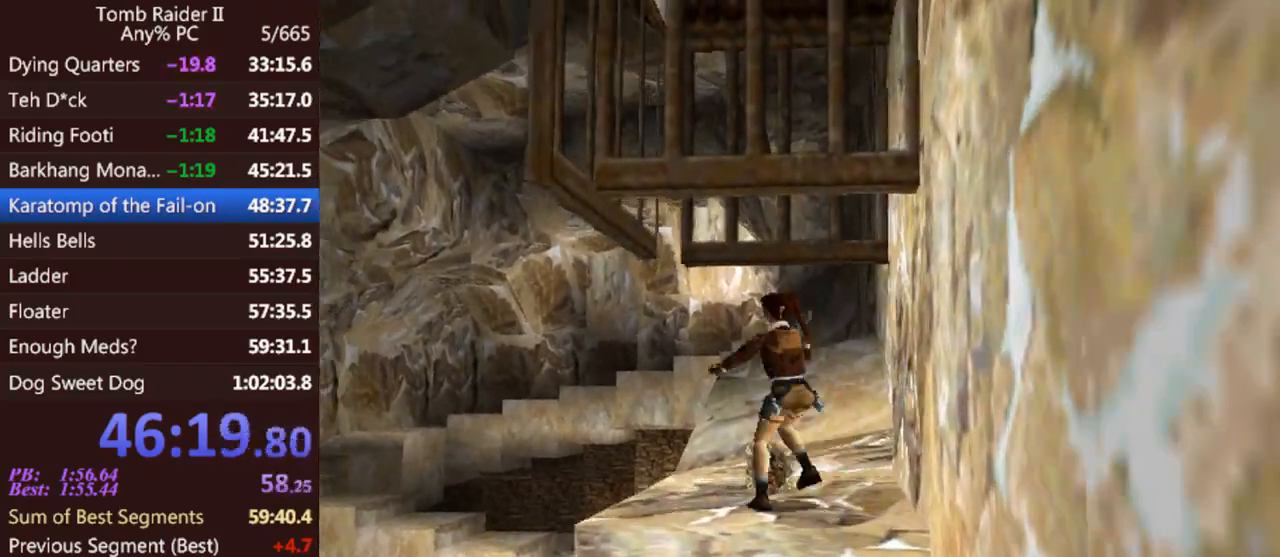
{"keys": ["act"], "events": [[367, "left", "up"]]}
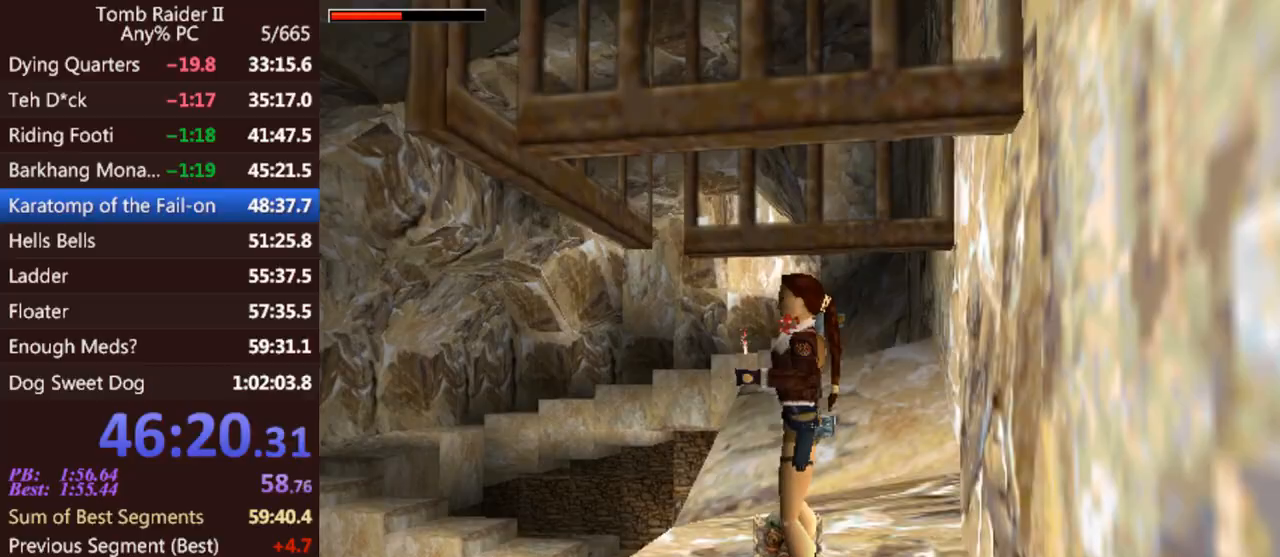
{"keys": [], "events": [[433, "act", "up"]]}
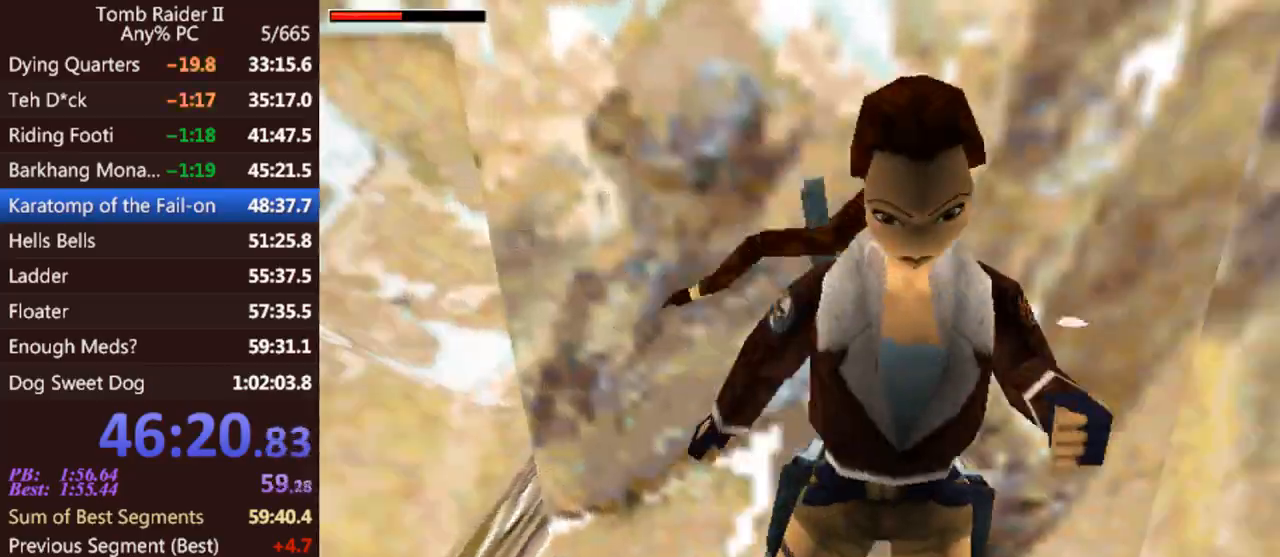
{"keys": ["roll"], "events": [[367, "roll", "down"]]}
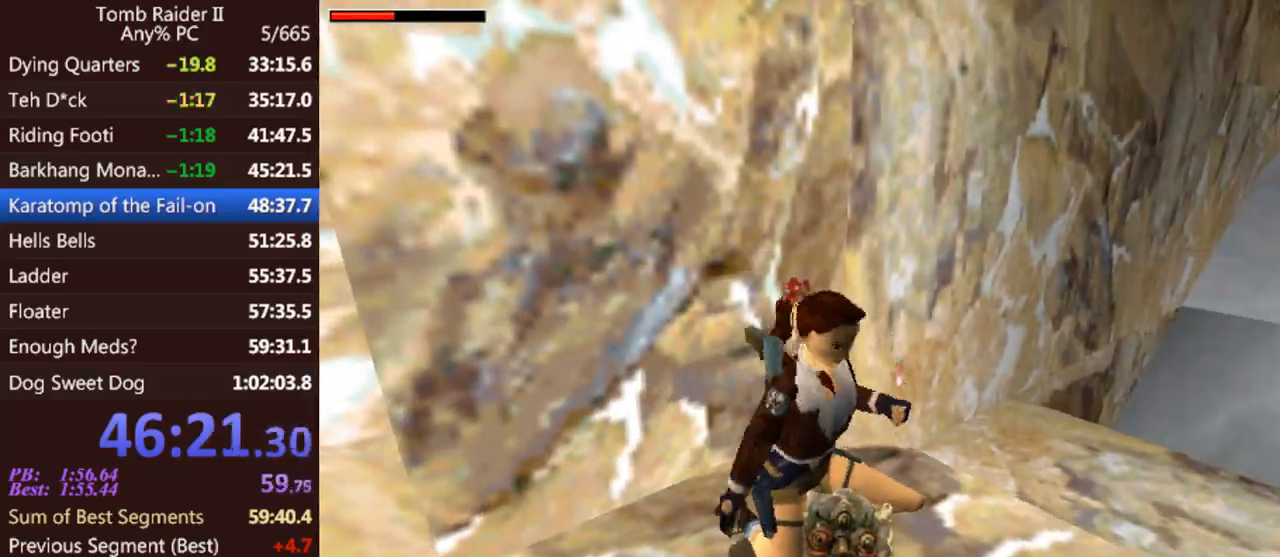
{"keys": ["roll"], "events": []}
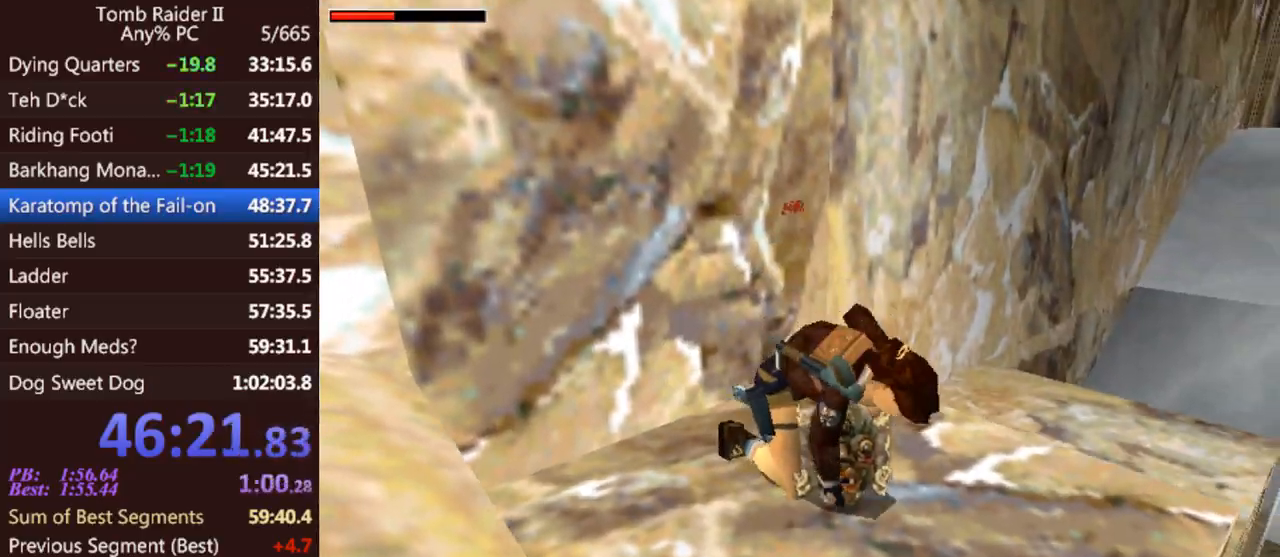
{"keys": ["roll"], "events": []}
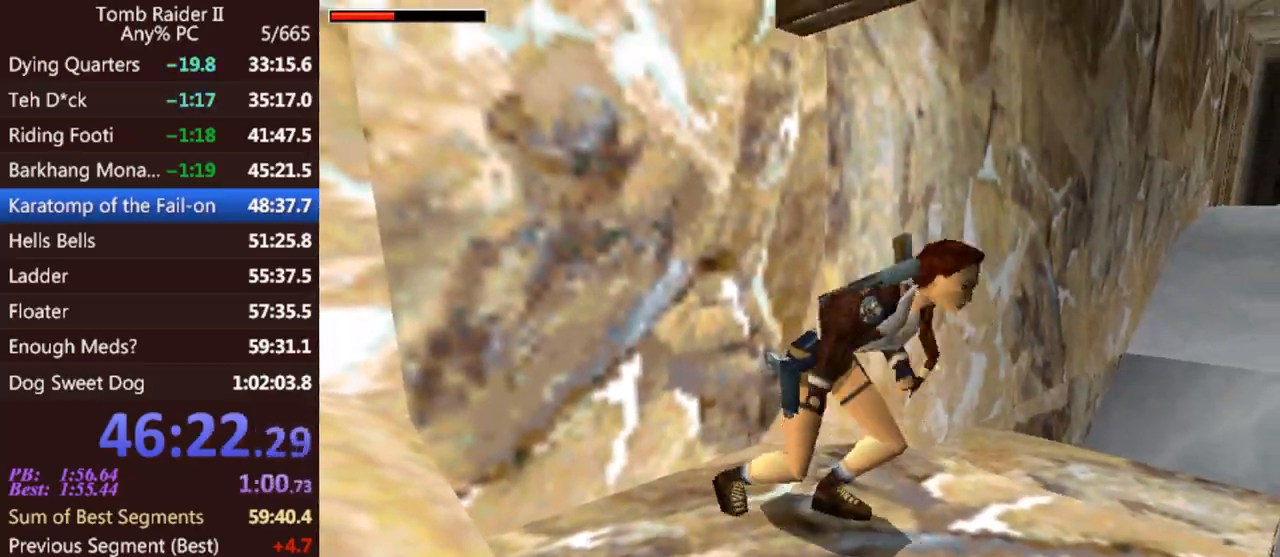
{"keys": ["roll"], "events": []}
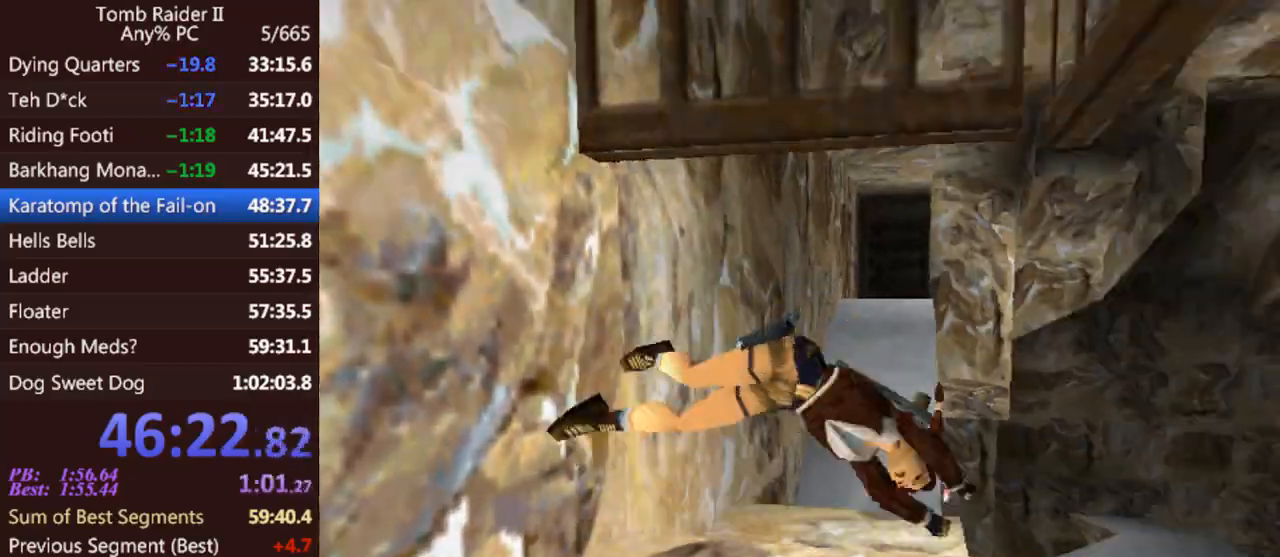
{"keys": ["act"], "events": [[133, "roll", "up"], [433, "act", "down"]]}